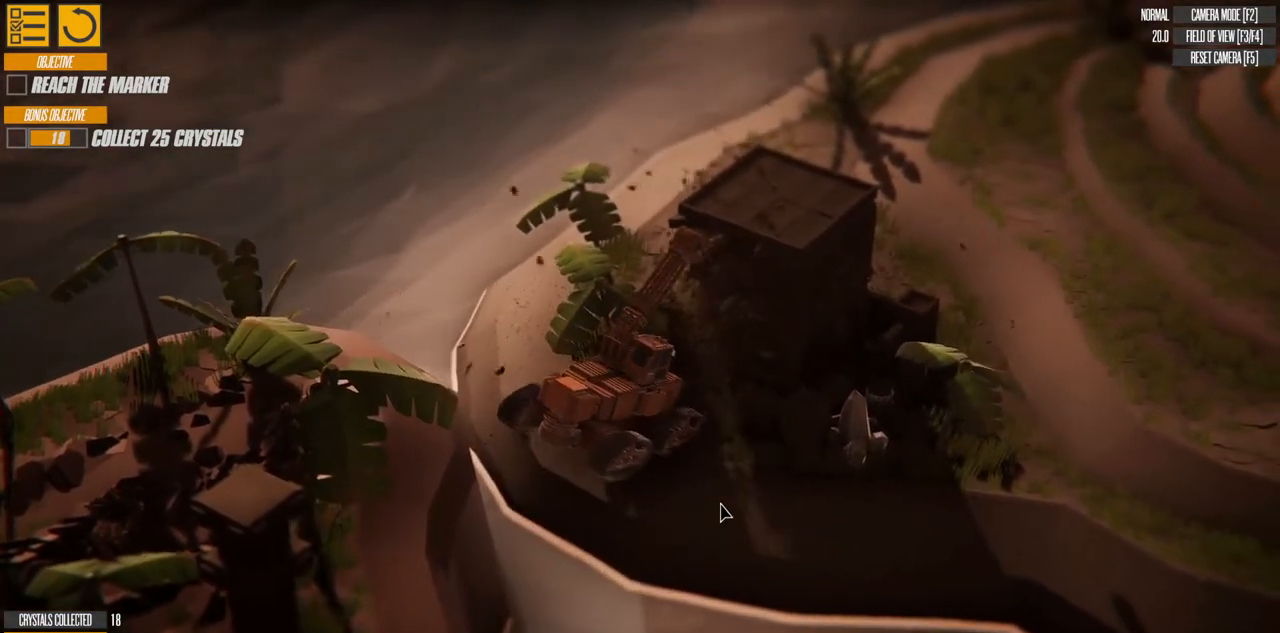
Gameplay with keyboard; each line is a JSON object with the keys held at the frame after it. "events" lists presses ("down") and releases ("up") of "a", "d", "down", "left", "right", "s", "up" and "w" between this image and that frame as [ms after this image, input, new state], when the widget could be followed in between. No other keys are recorded. Mouse input is not recorded.
{"keys": ["w"], "events": []}
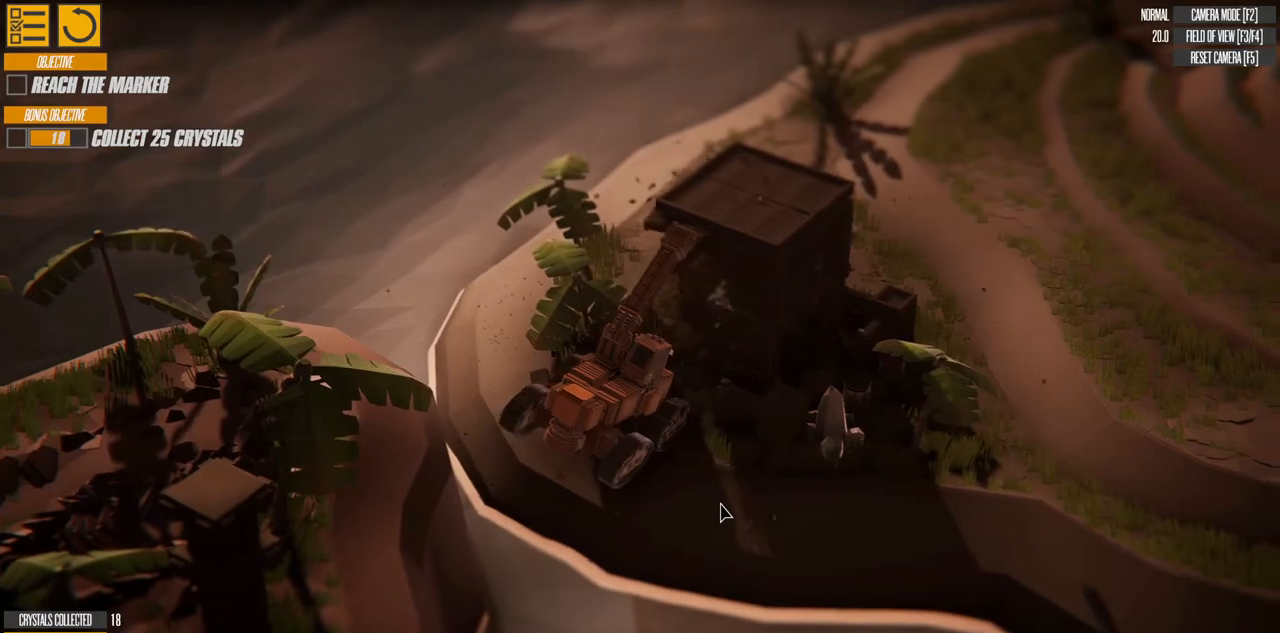
{"keys": ["w"], "events": []}
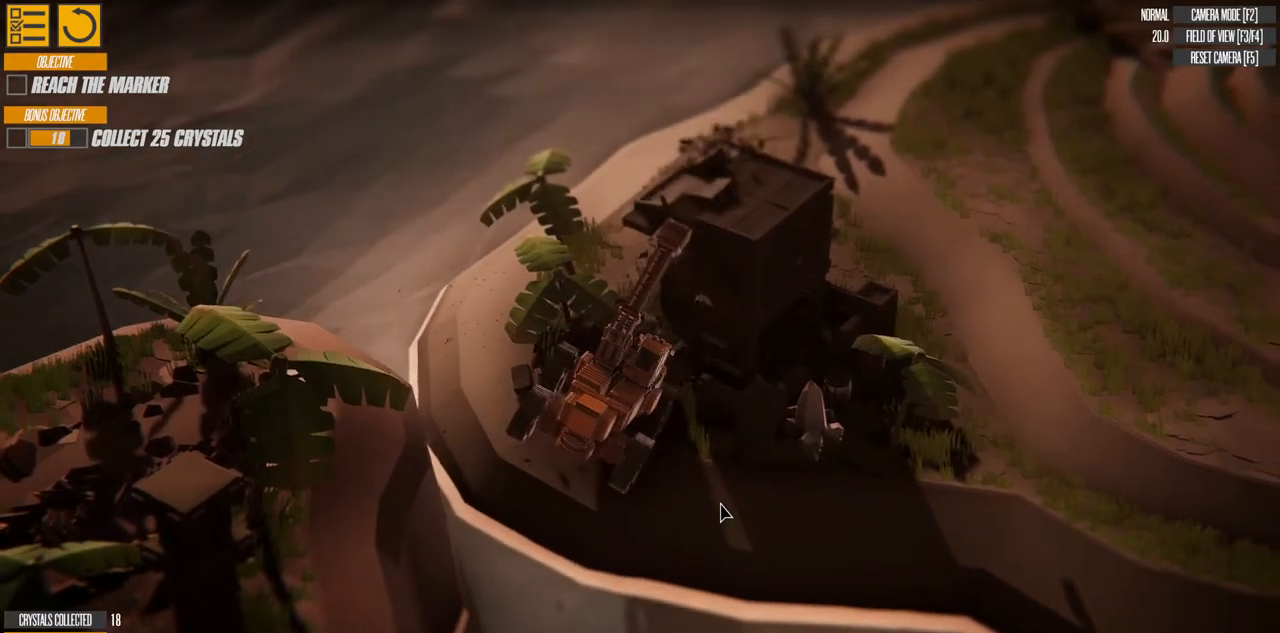
{"keys": ["w"], "events": [[133, "down", "down"], [217, "down", "up"]]}
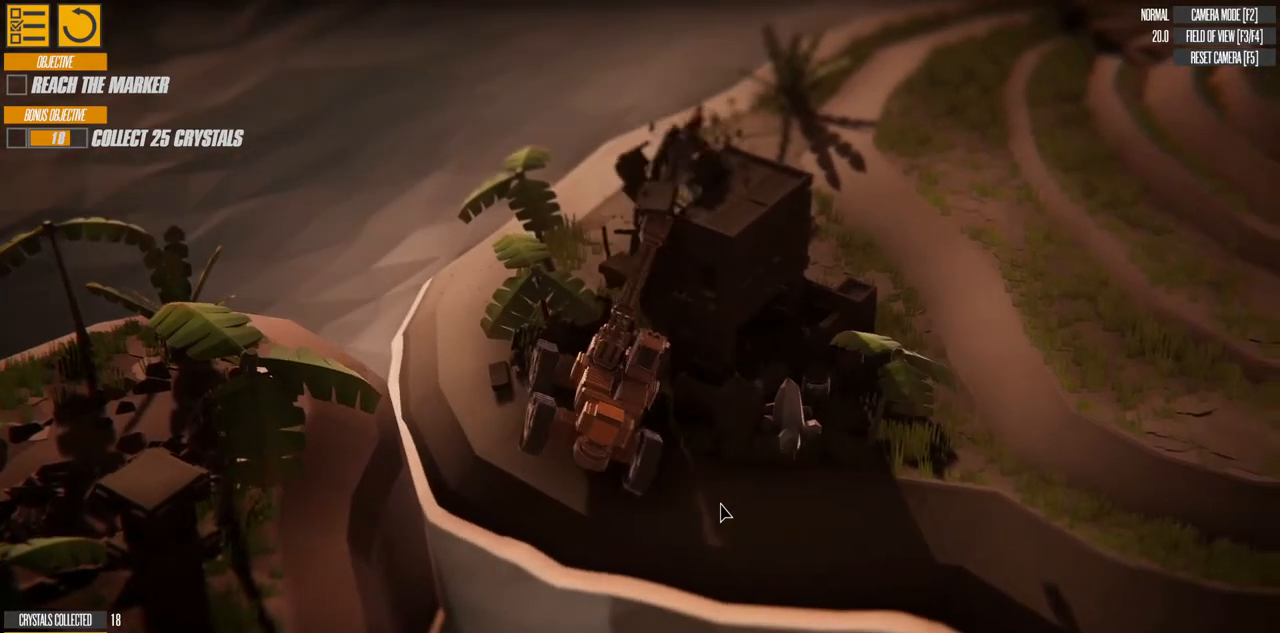
{"keys": ["w"], "events": []}
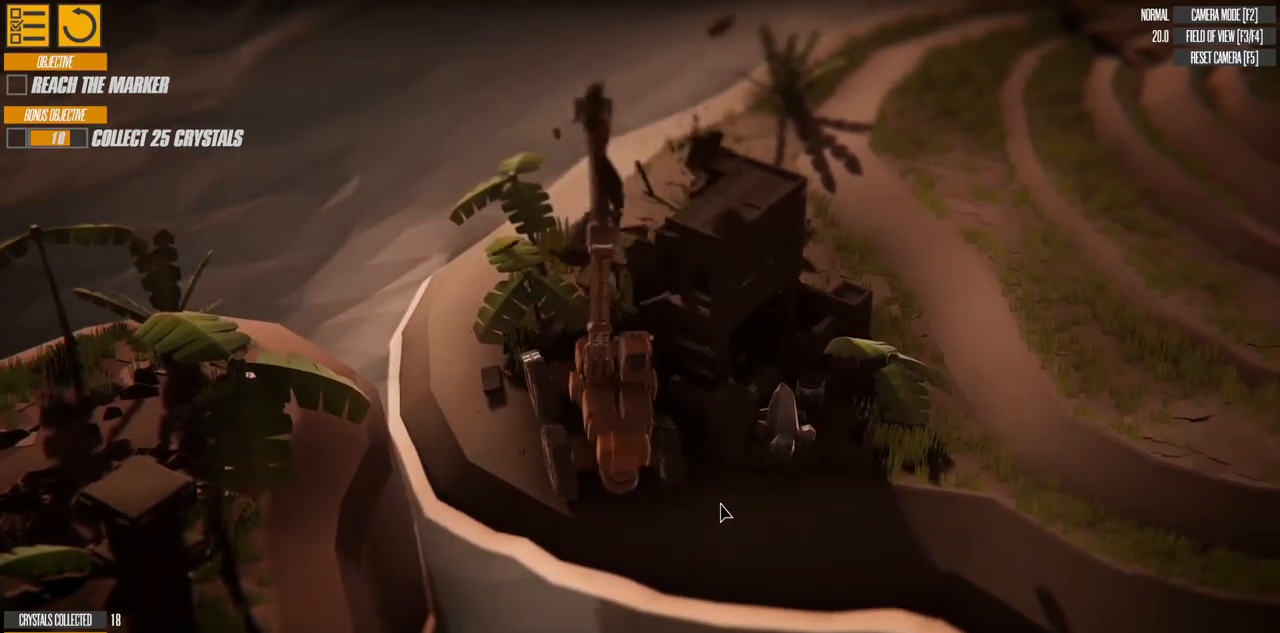
{"keys": ["d", "w"], "events": [[333, "d", "down"]]}
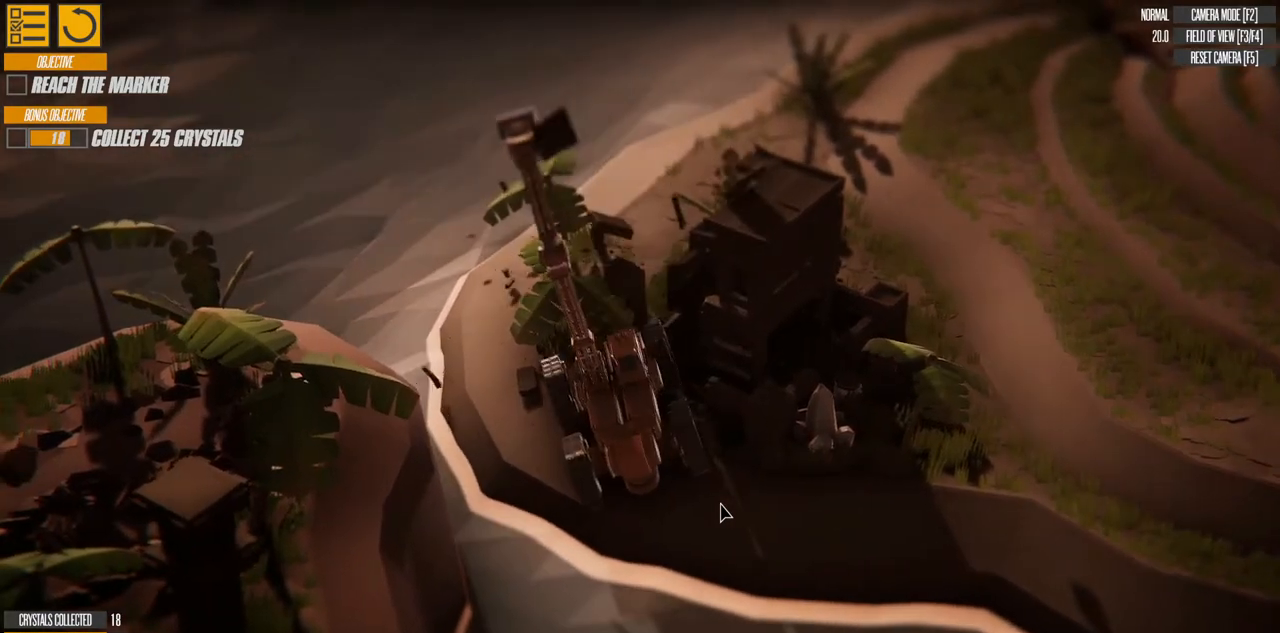
{"keys": ["d", "w"], "events": []}
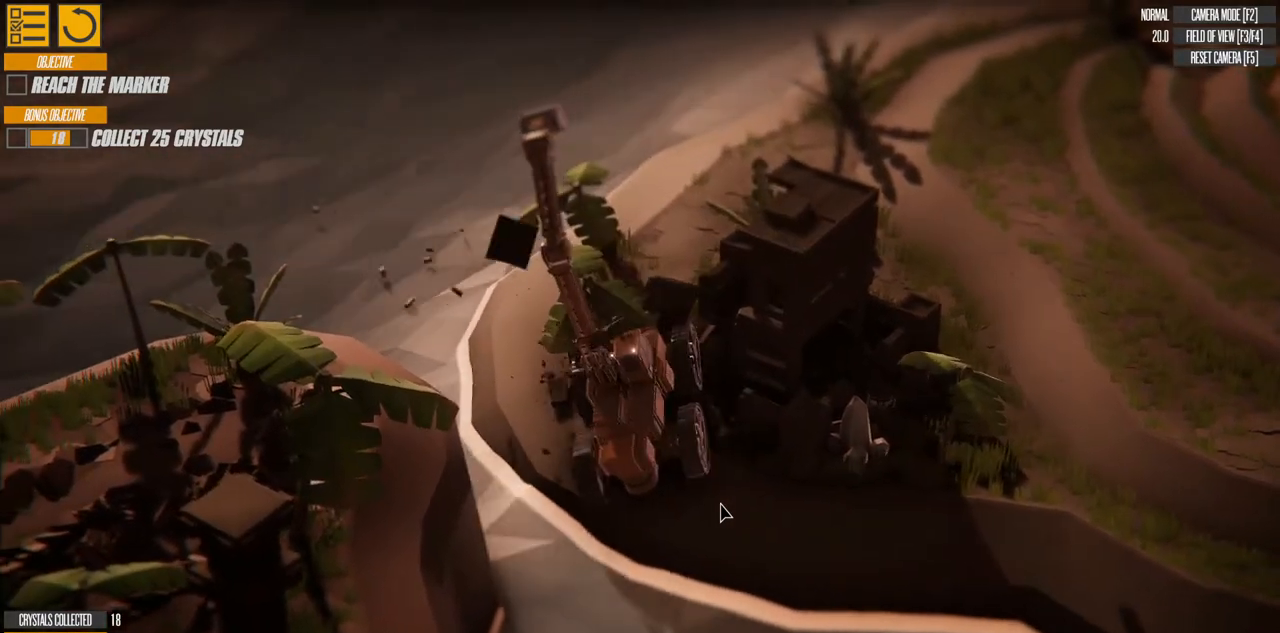
{"keys": ["w"], "events": [[233, "d", "up"]]}
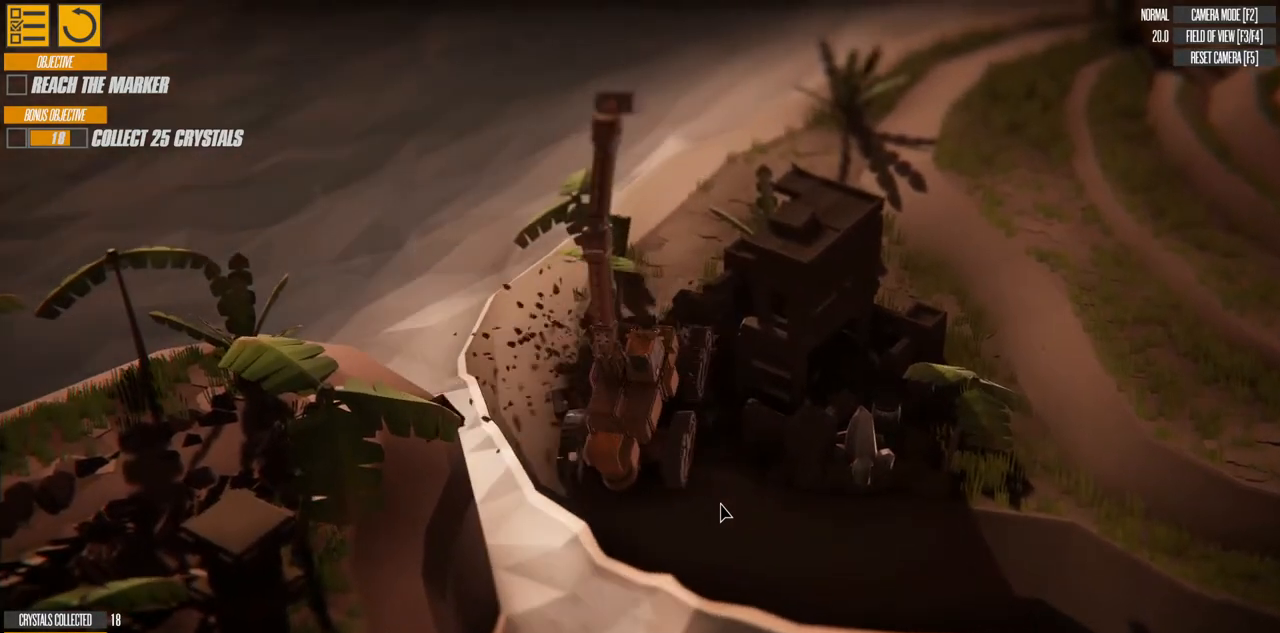
{"keys": ["w"], "events": []}
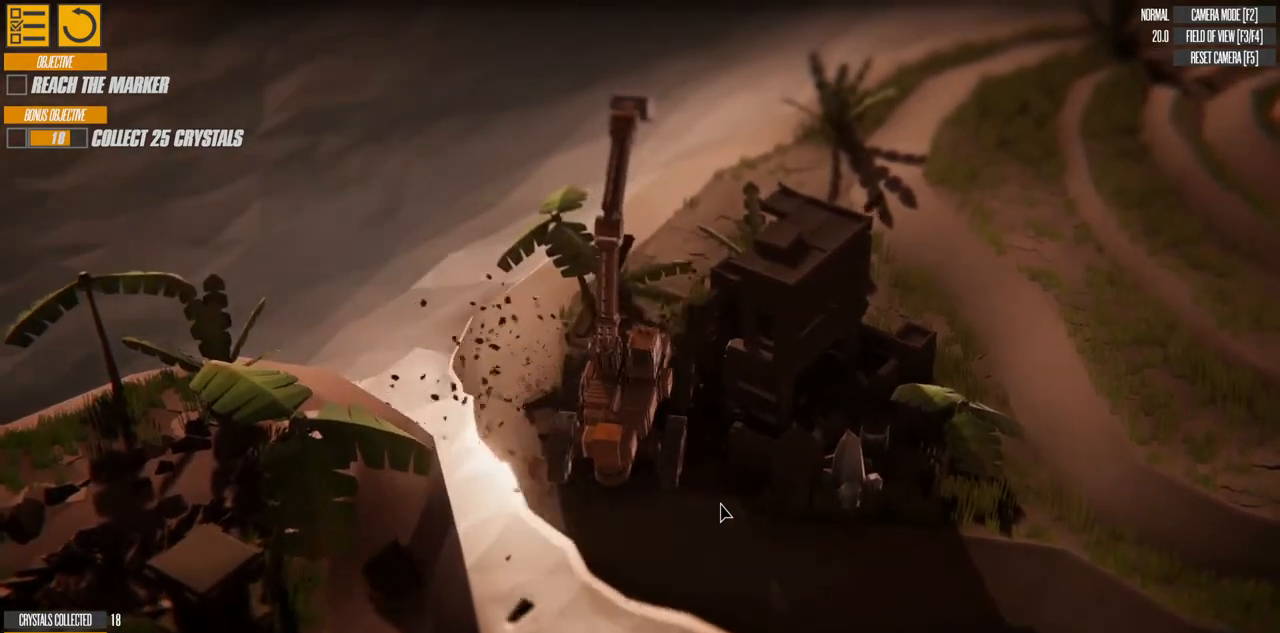
{"keys": ["d", "w"], "events": [[133, "d", "down"]]}
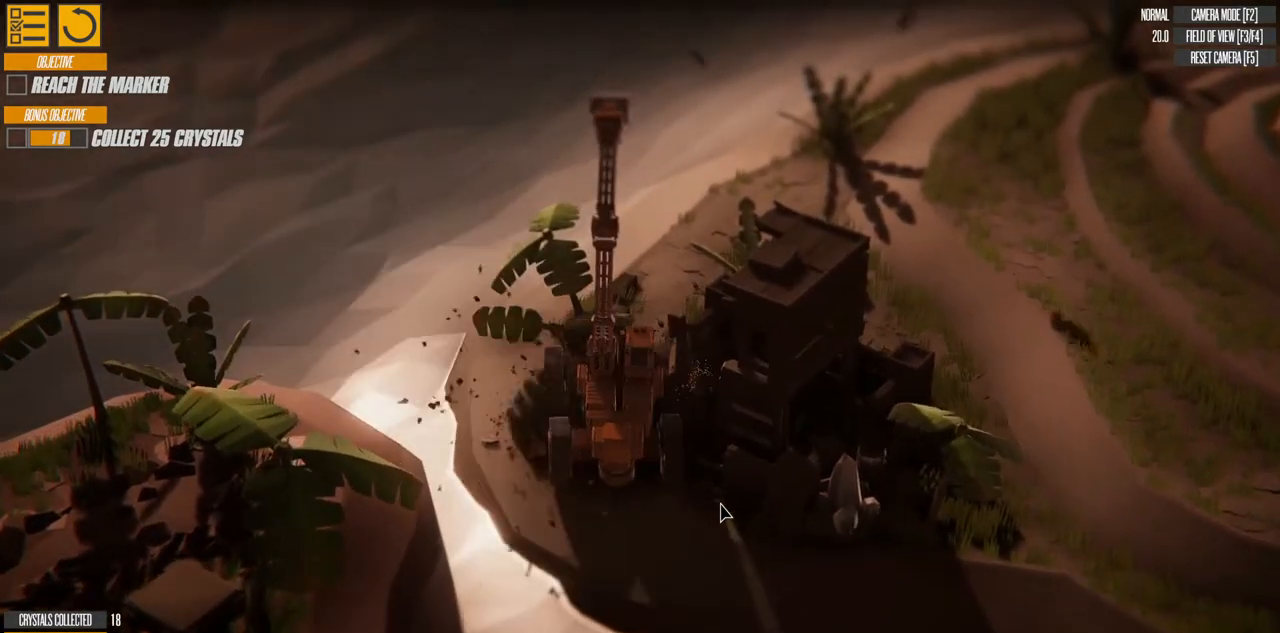
{"keys": ["d"], "events": [[317, "w", "up"]]}
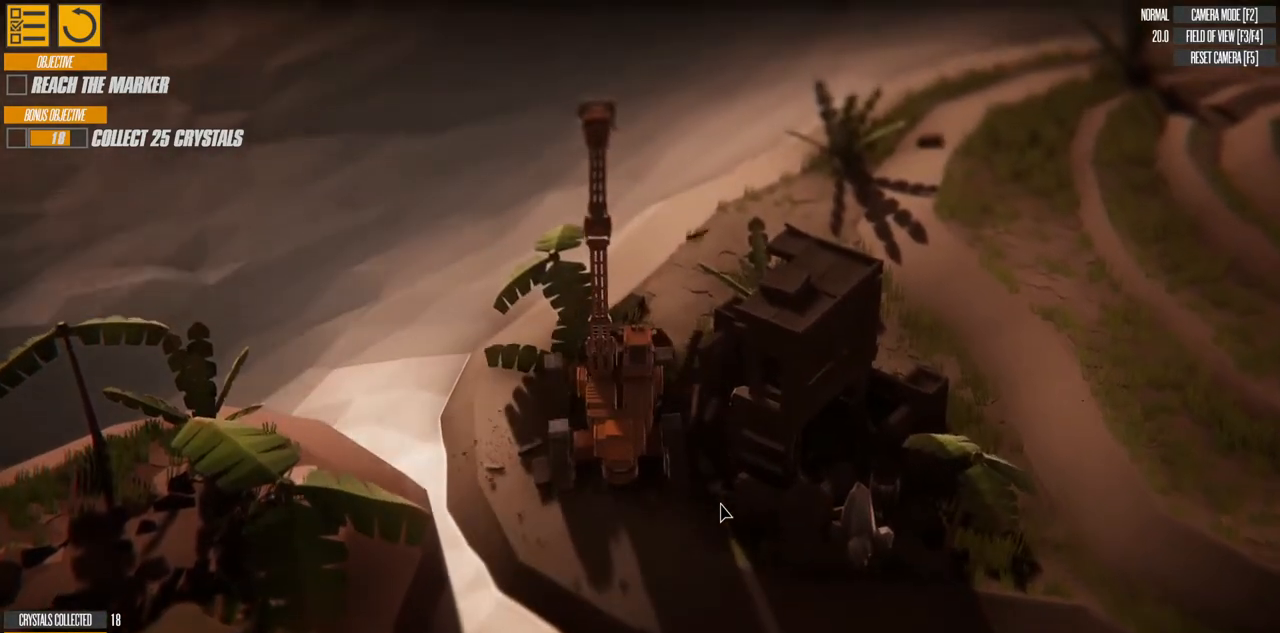
{"keys": ["d"], "events": []}
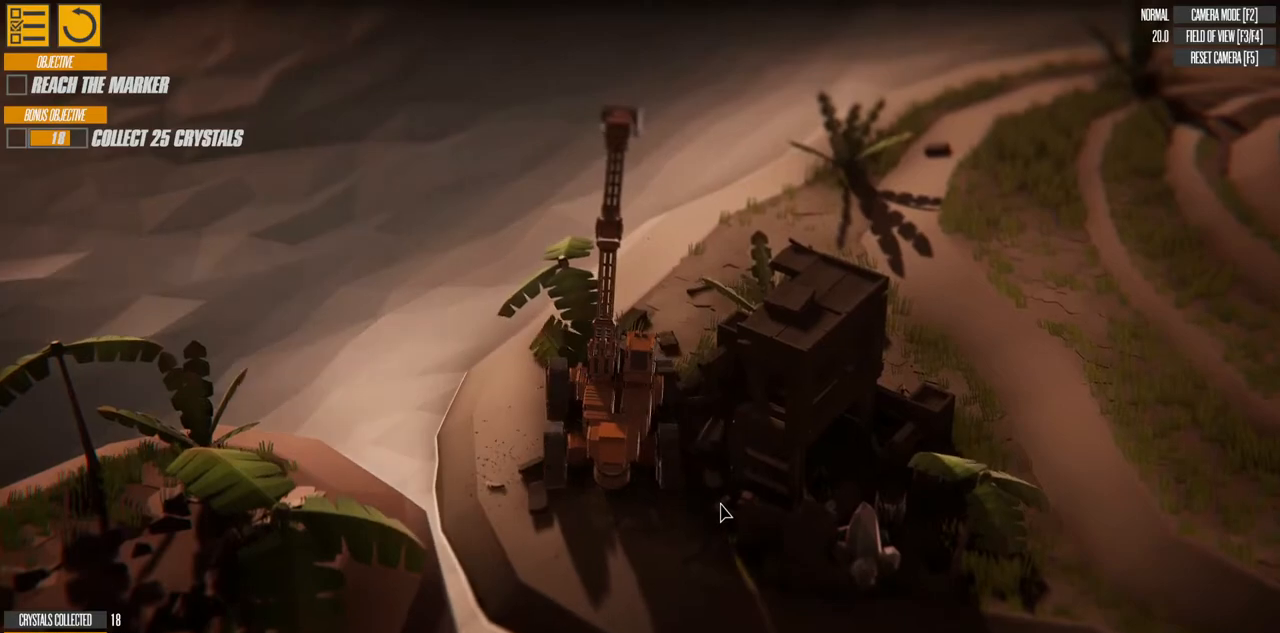
{"keys": ["d"], "events": []}
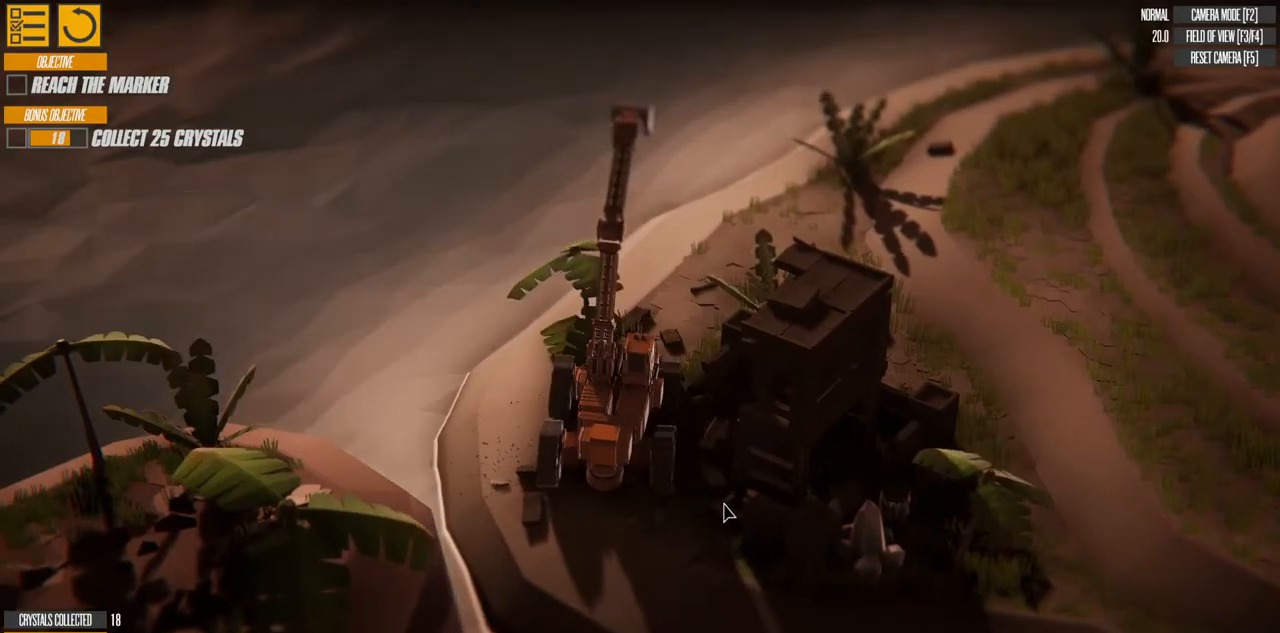
{"keys": ["d"], "events": []}
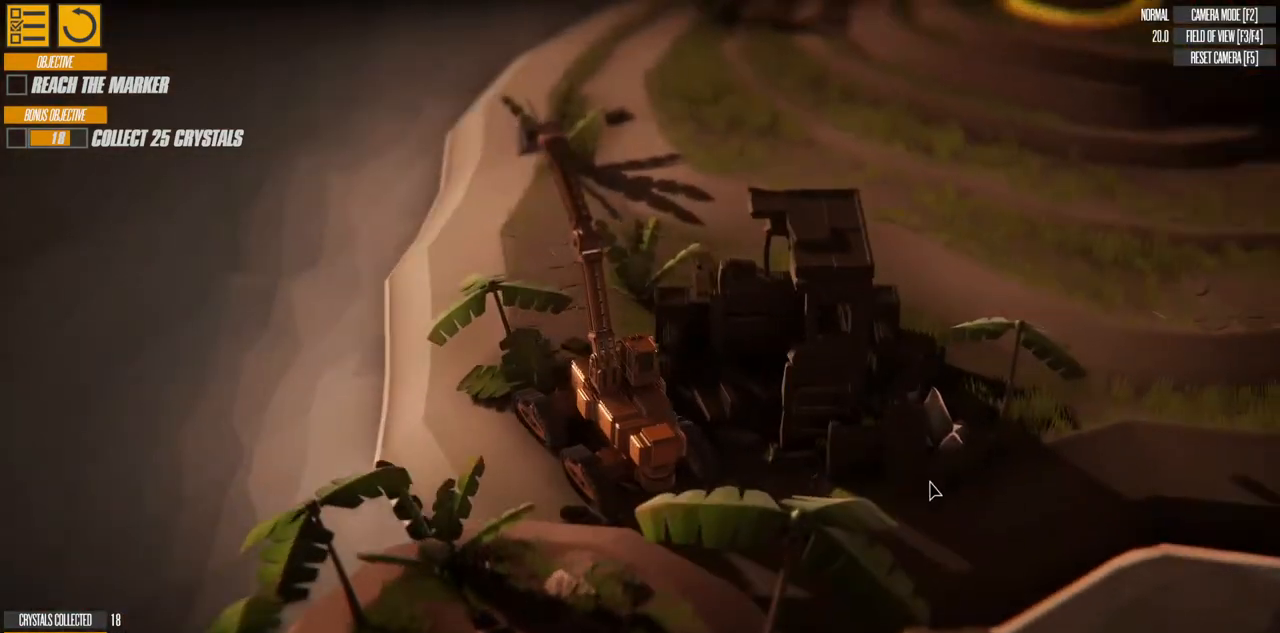
{"keys": ["d", "w"], "events": [[33, "w", "down"]]}
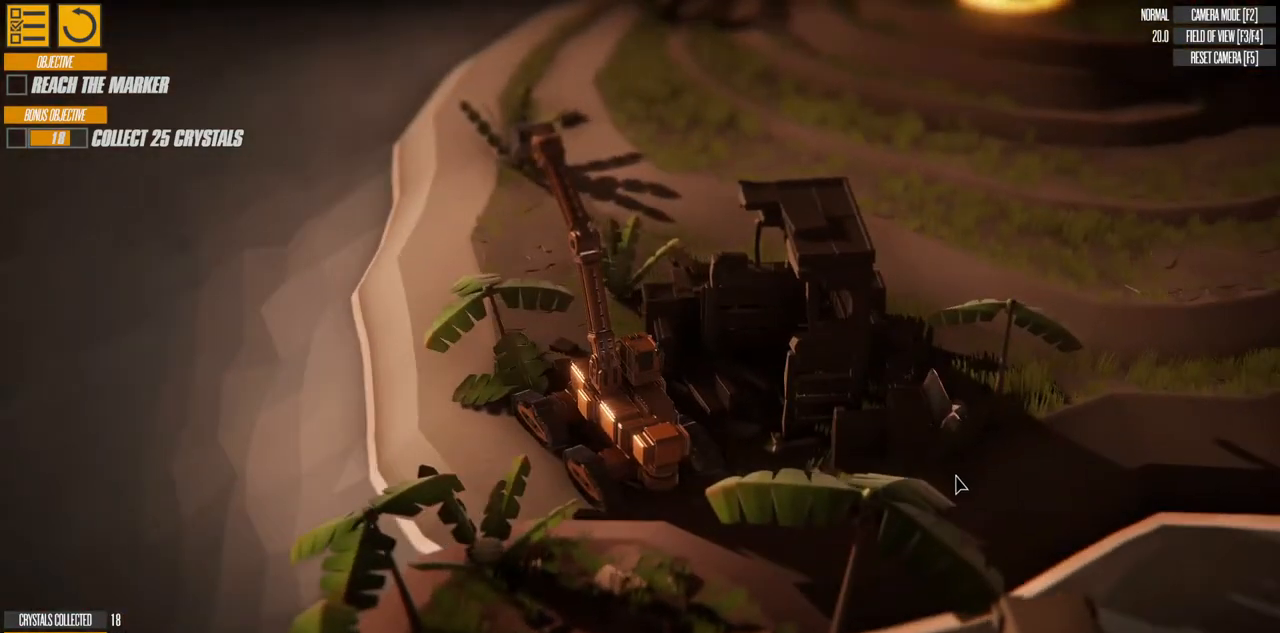
{"keys": ["d", "w"], "events": []}
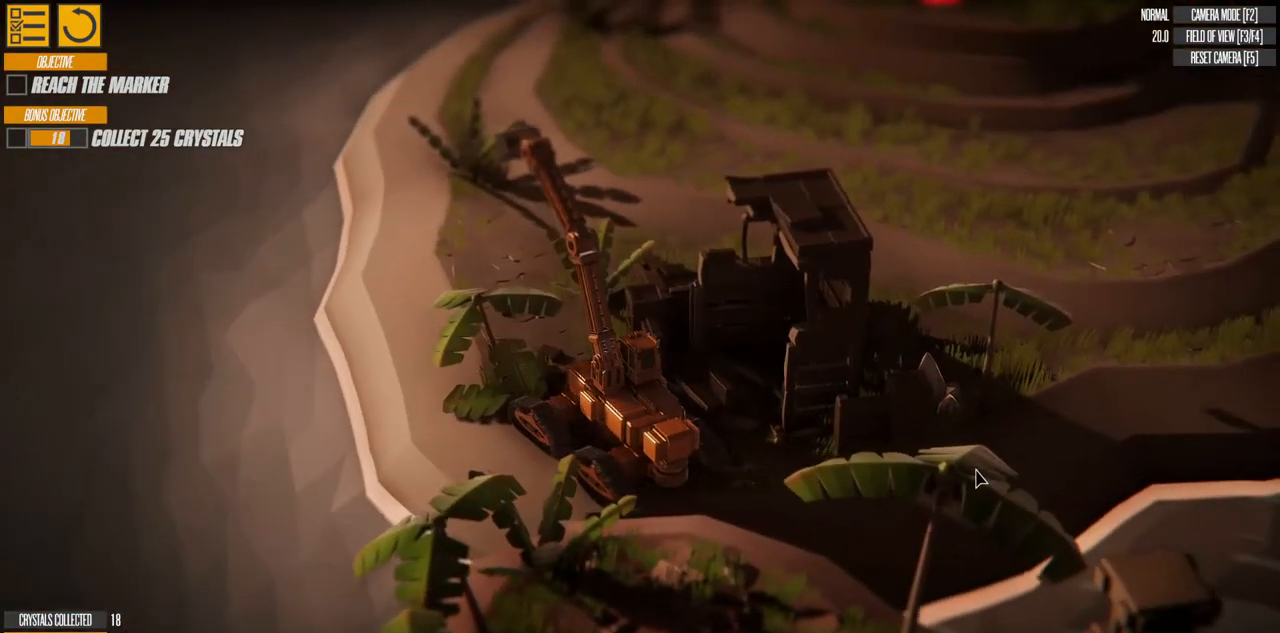
{"keys": ["d", "w"], "events": []}
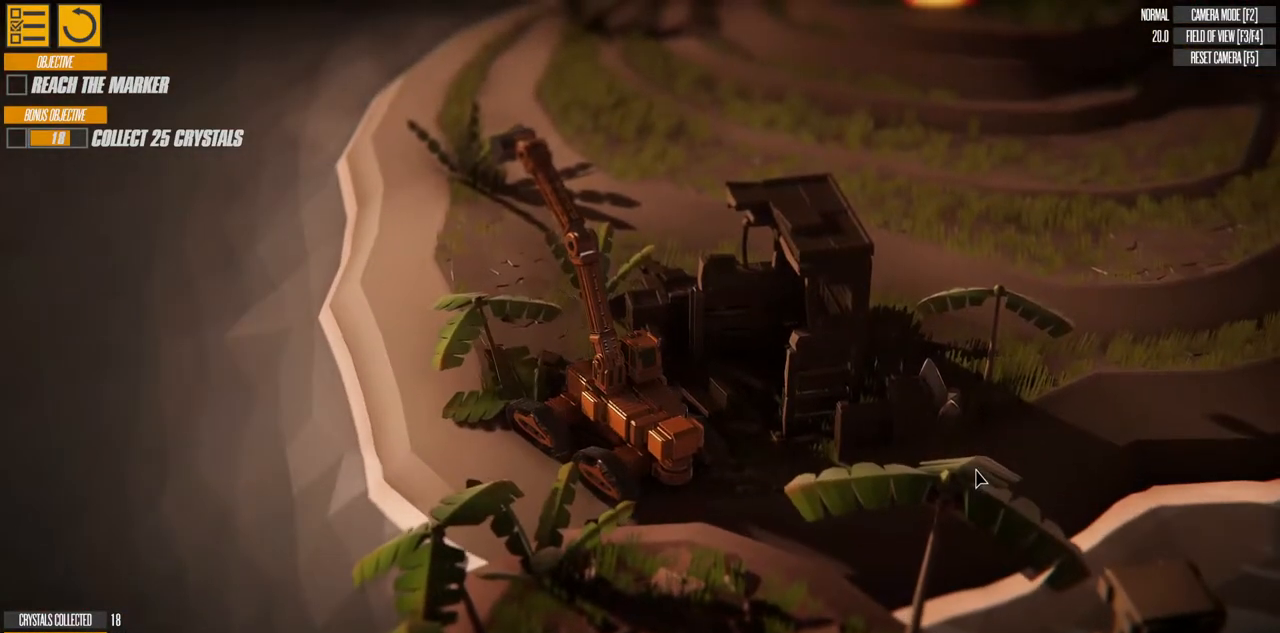
{"keys": ["d", "w"], "events": []}
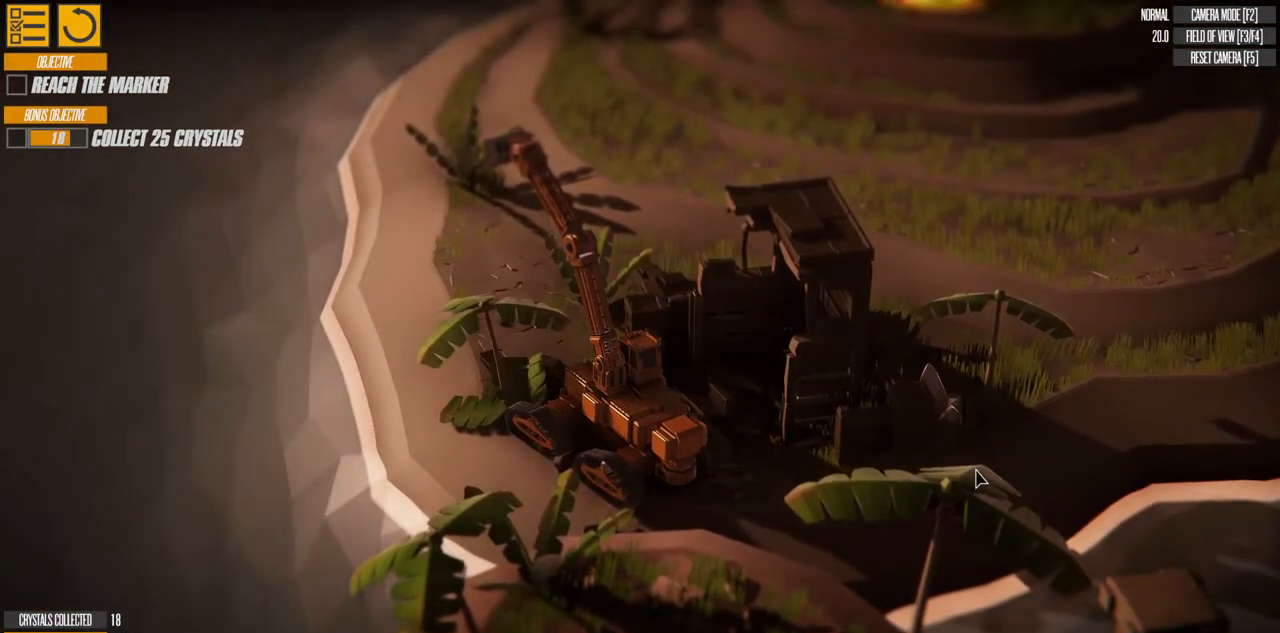
{"keys": ["a", "s"], "events": [[17, "d", "up"], [83, "a", "down"], [83, "w", "up"], [317, "s", "down"]]}
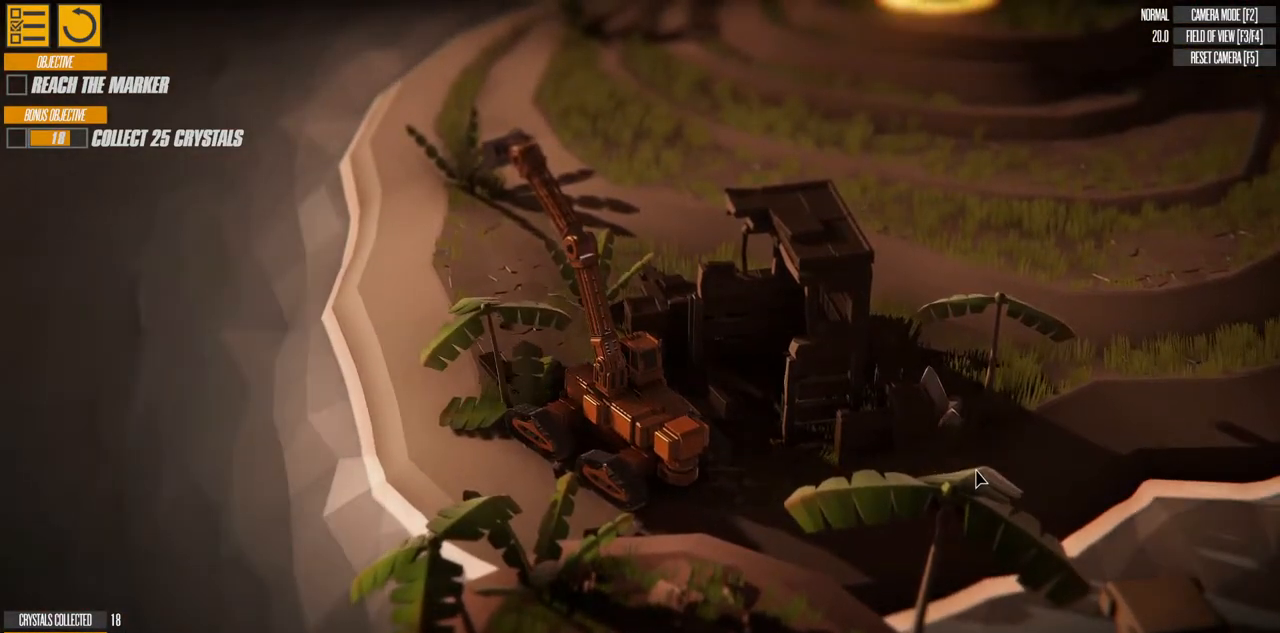
{"keys": ["a", "s"], "events": []}
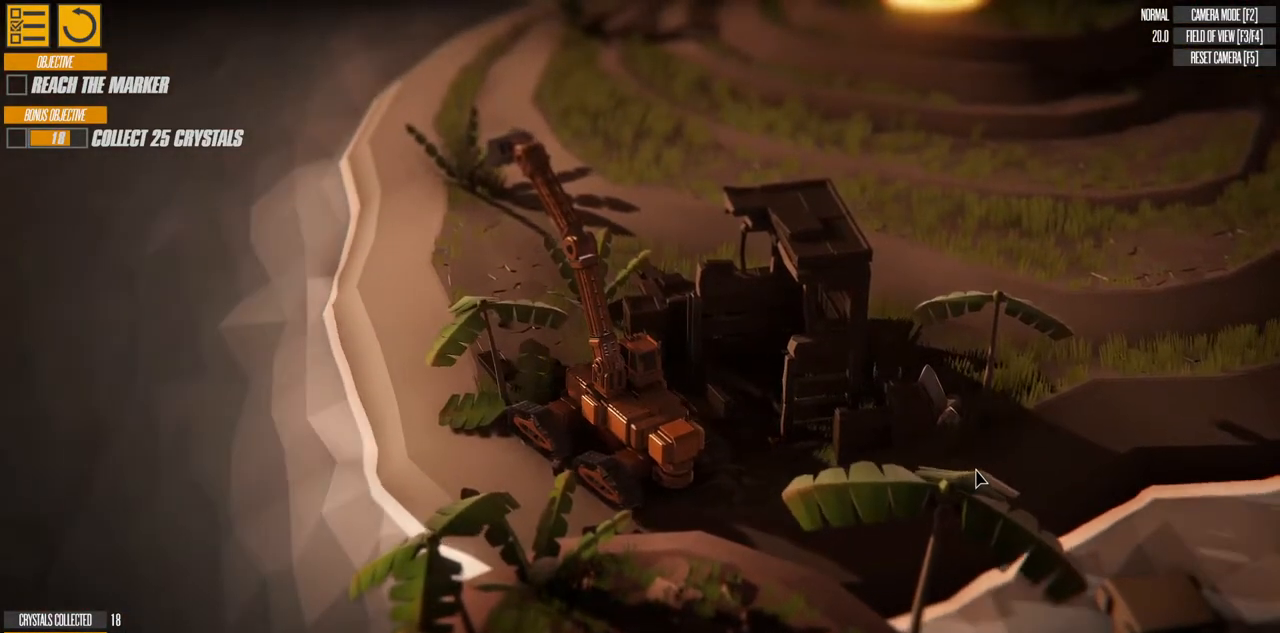
{"keys": ["a", "s"], "events": []}
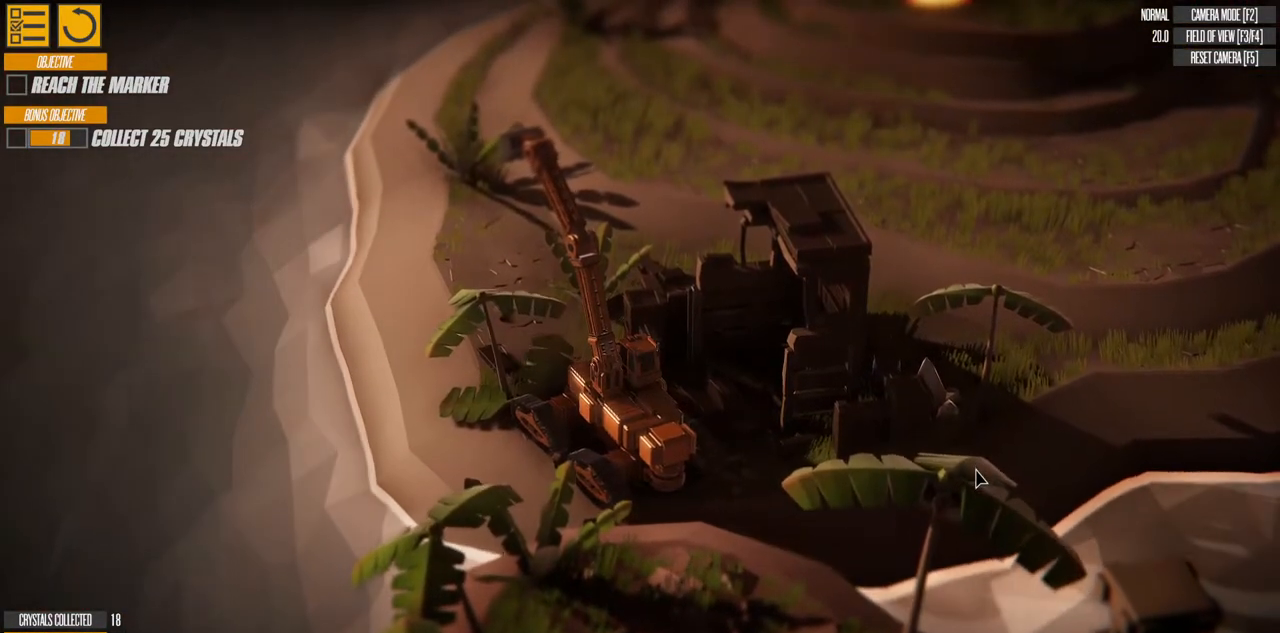
{"keys": ["a", "s"], "events": []}
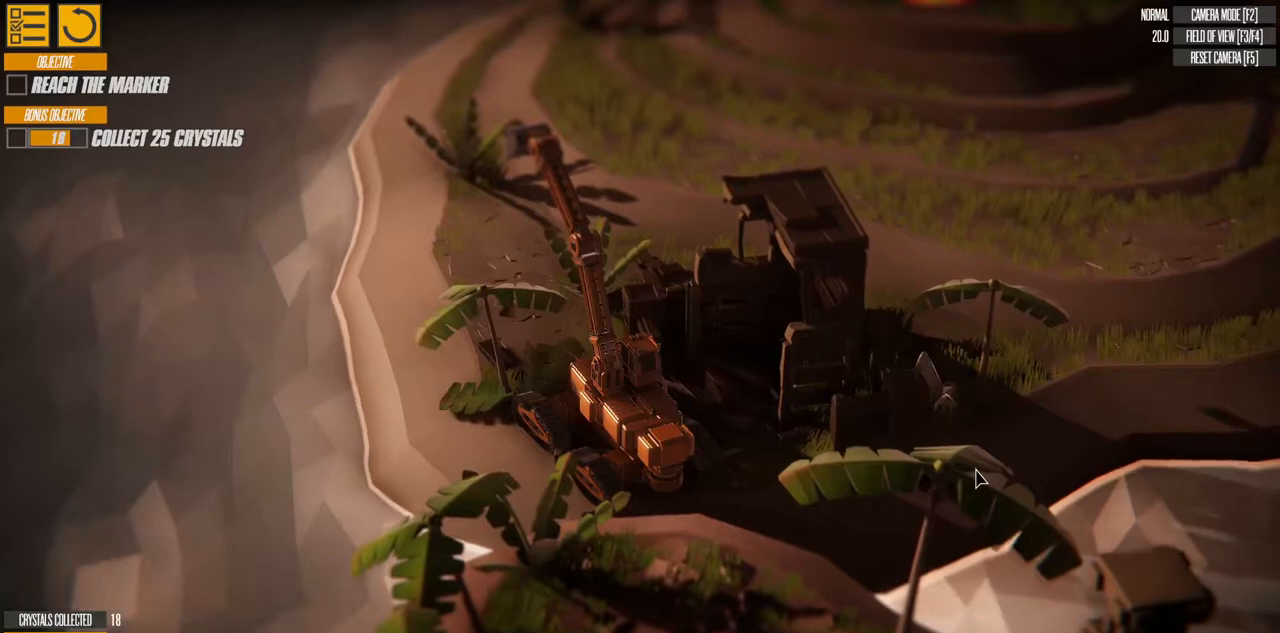
{"keys": ["a", "s"], "events": []}
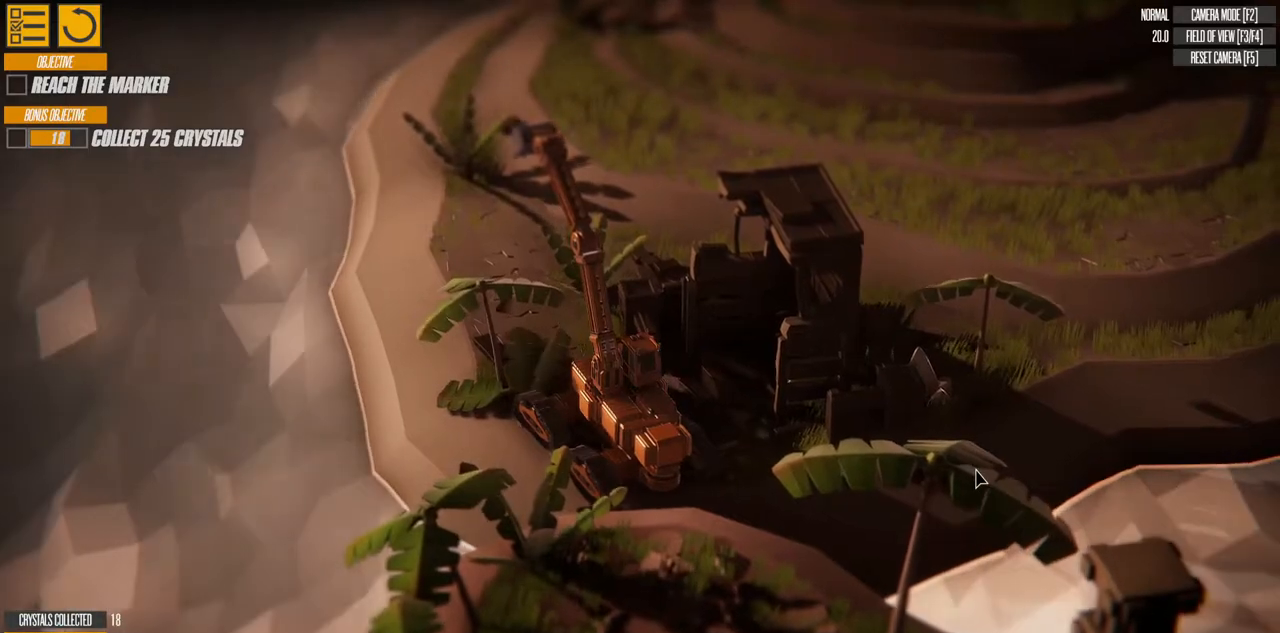
{"keys": ["d", "w"], "events": [[33, "a", "up"], [33, "s", "up"], [117, "d", "down"], [133, "w", "down"]]}
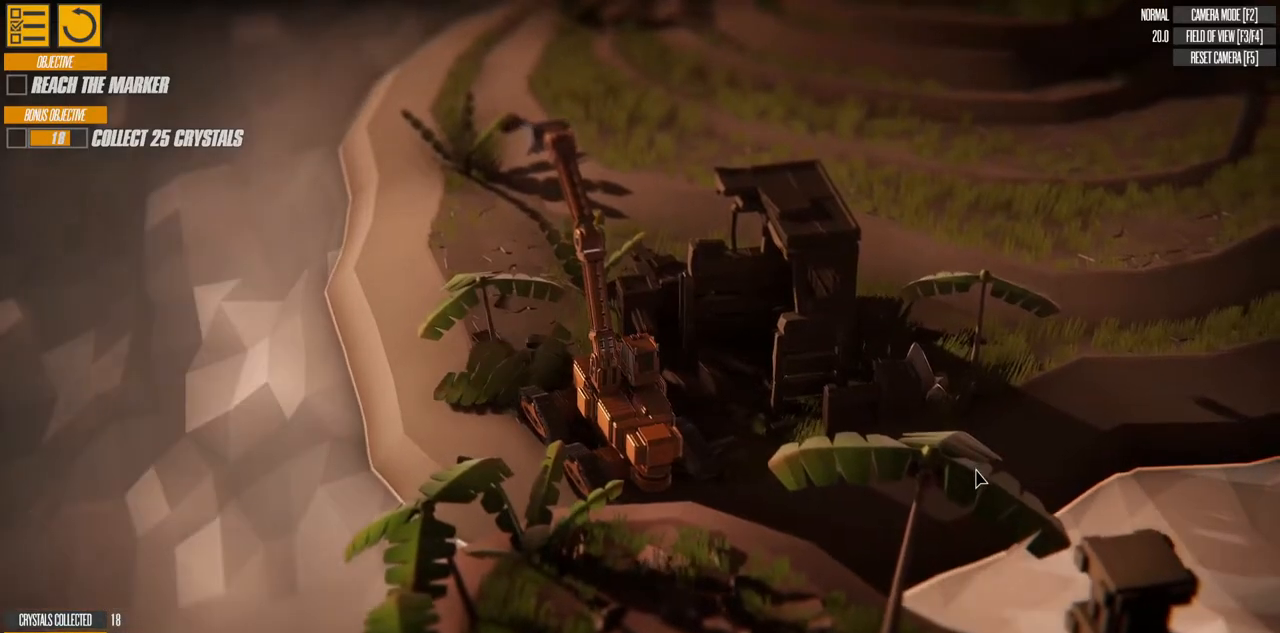
{"keys": ["d", "w"], "events": []}
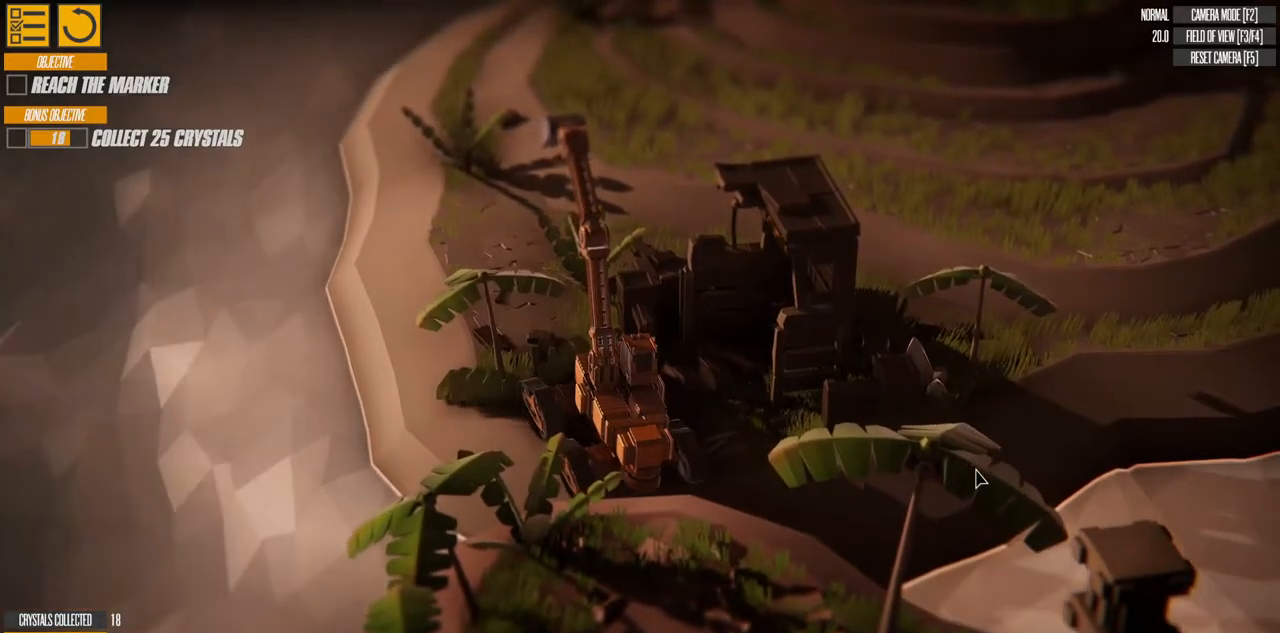
{"keys": ["d", "w"], "events": []}
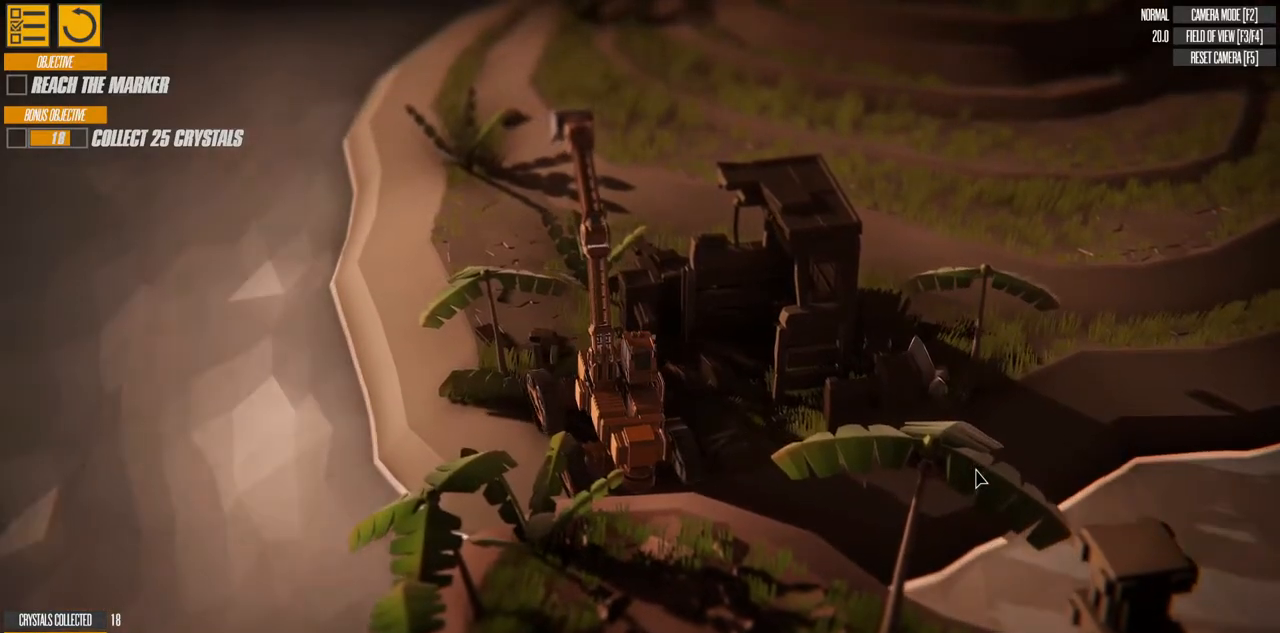
{"keys": ["d", "w"], "events": []}
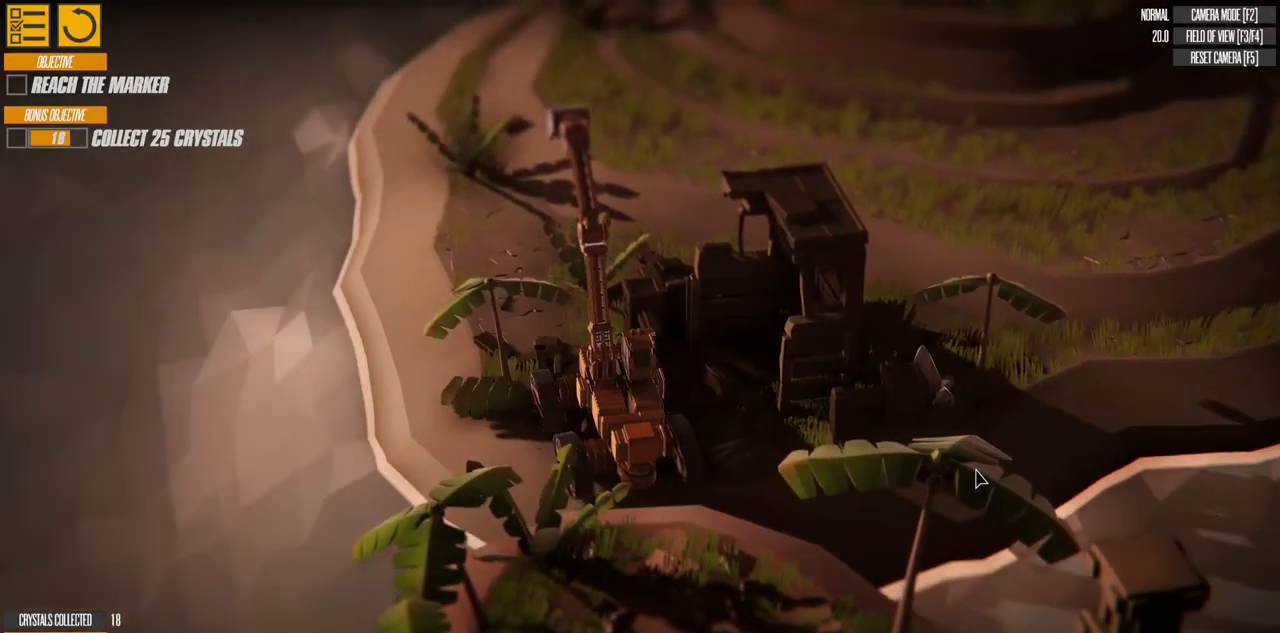
{"keys": ["d", "w"], "events": []}
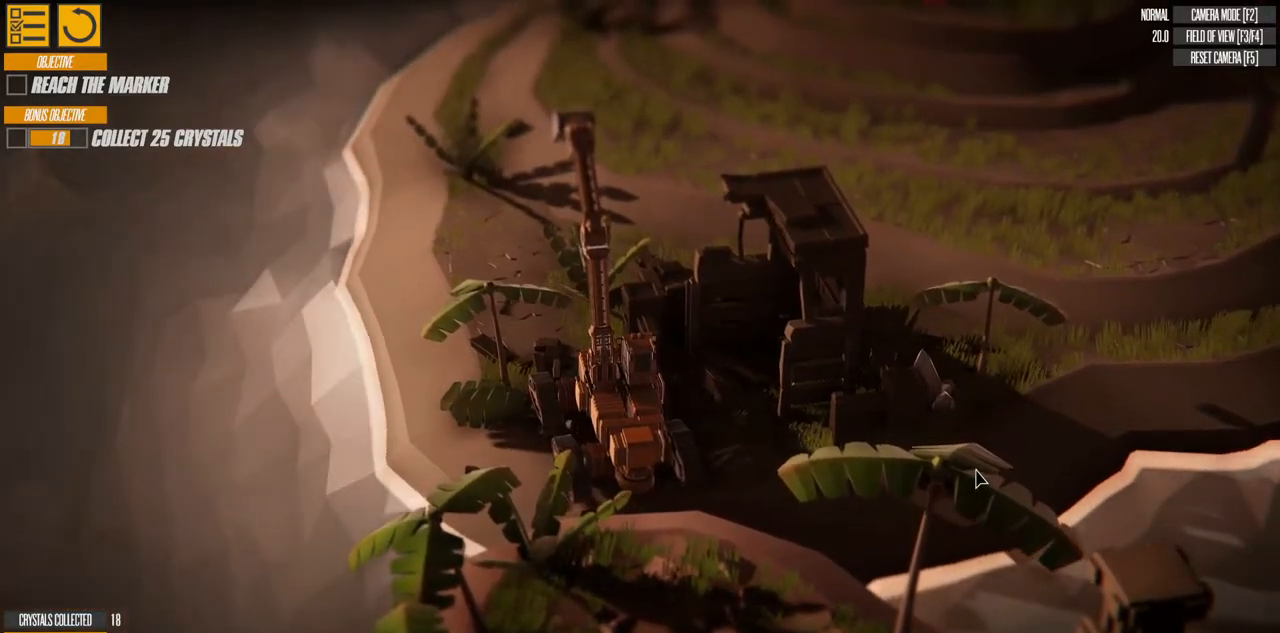
{"keys": ["w"], "events": [[33, "d", "up"]]}
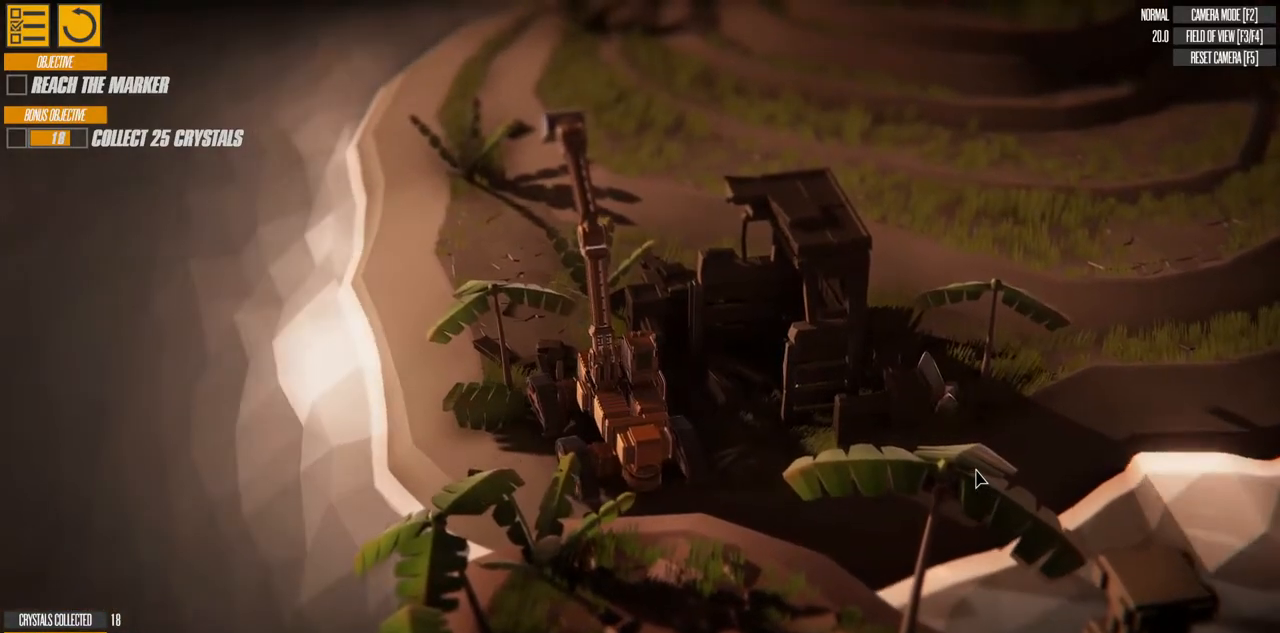
{"keys": ["w"], "events": []}
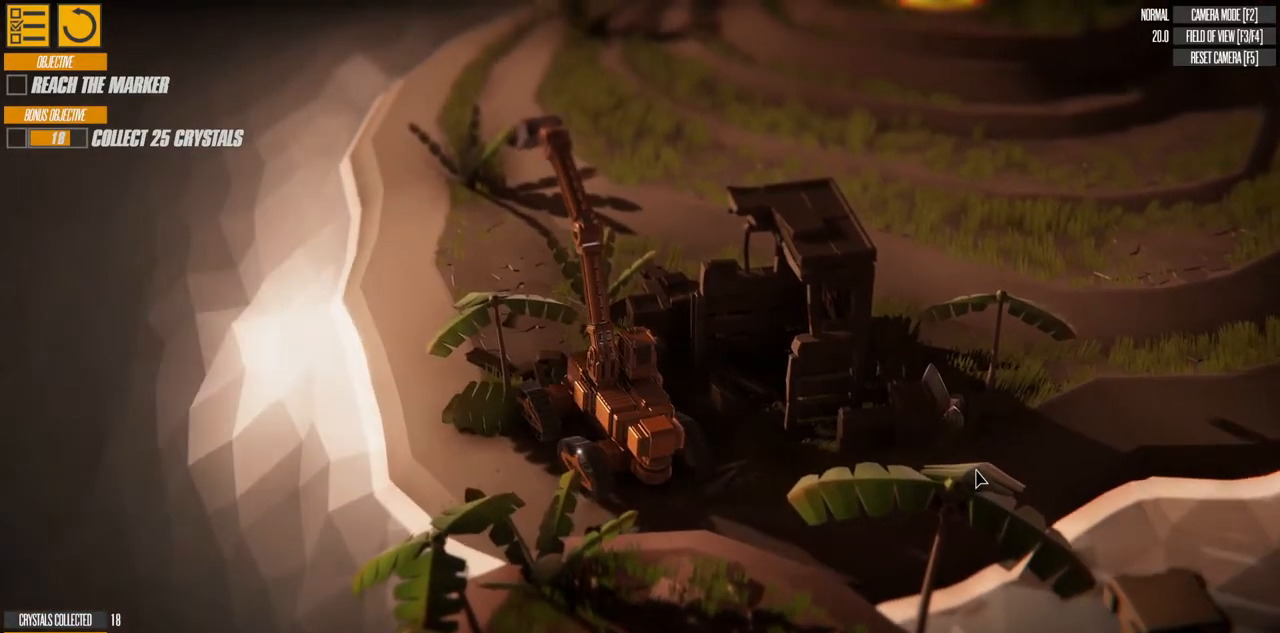
{"keys": ["d", "w"], "events": [[383, "d", "down"]]}
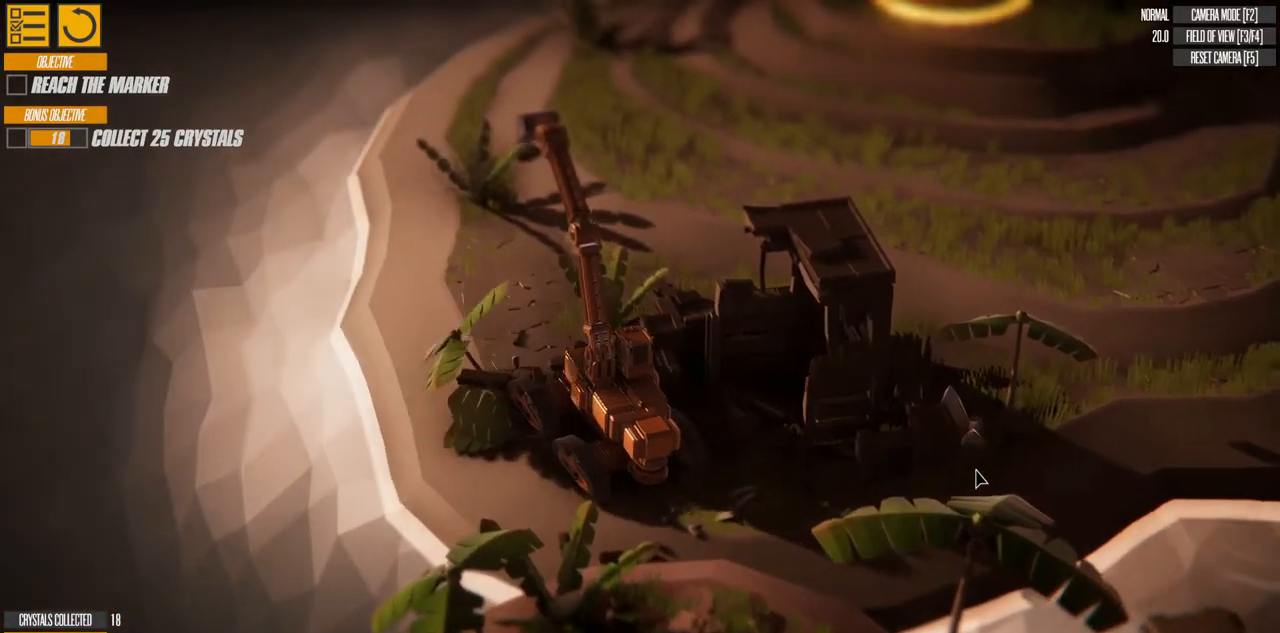
{"keys": ["d", "w"], "events": []}